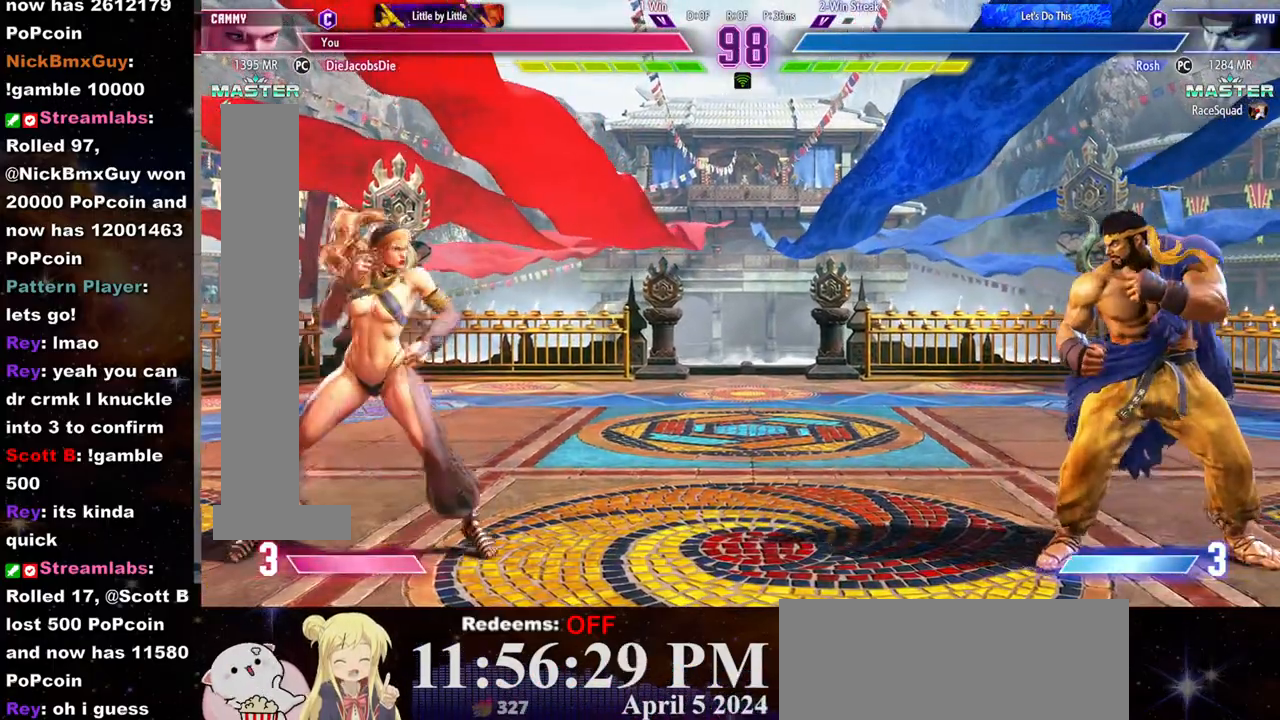
Gameplay with a controller (arcade stick); each line is a JSON object with the inputs held at the frame after it. "events" lists button and stick changes between this image and that frame as [ms after this image, input, new state], when the widget could be followed in between. Not read: L3 R3.
{"buttons": [], "left_stick": "right", "events": []}
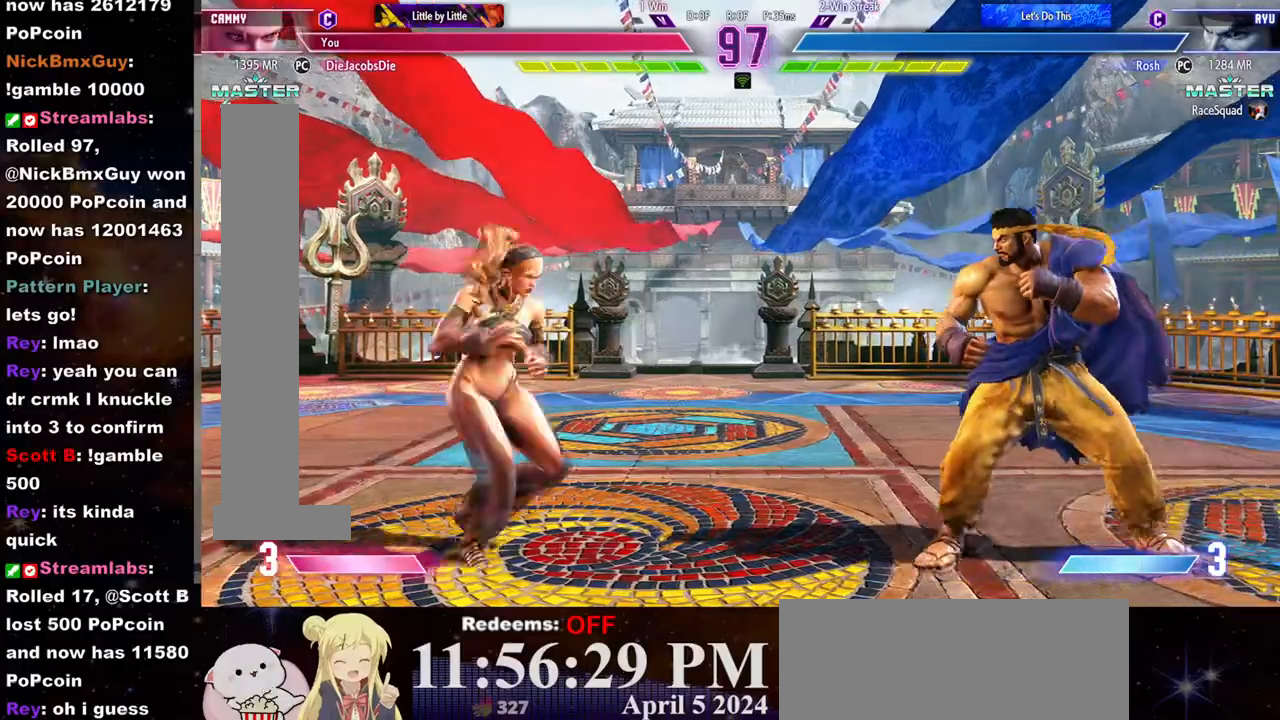
{"buttons": ["CIRCLE", "R2"], "left_stick": "center", "events": [[67, "left_stick", "down"], [167, "CIRCLE", "down"], [167, "R2", "down"], [167, "left_stick", "center"]]}
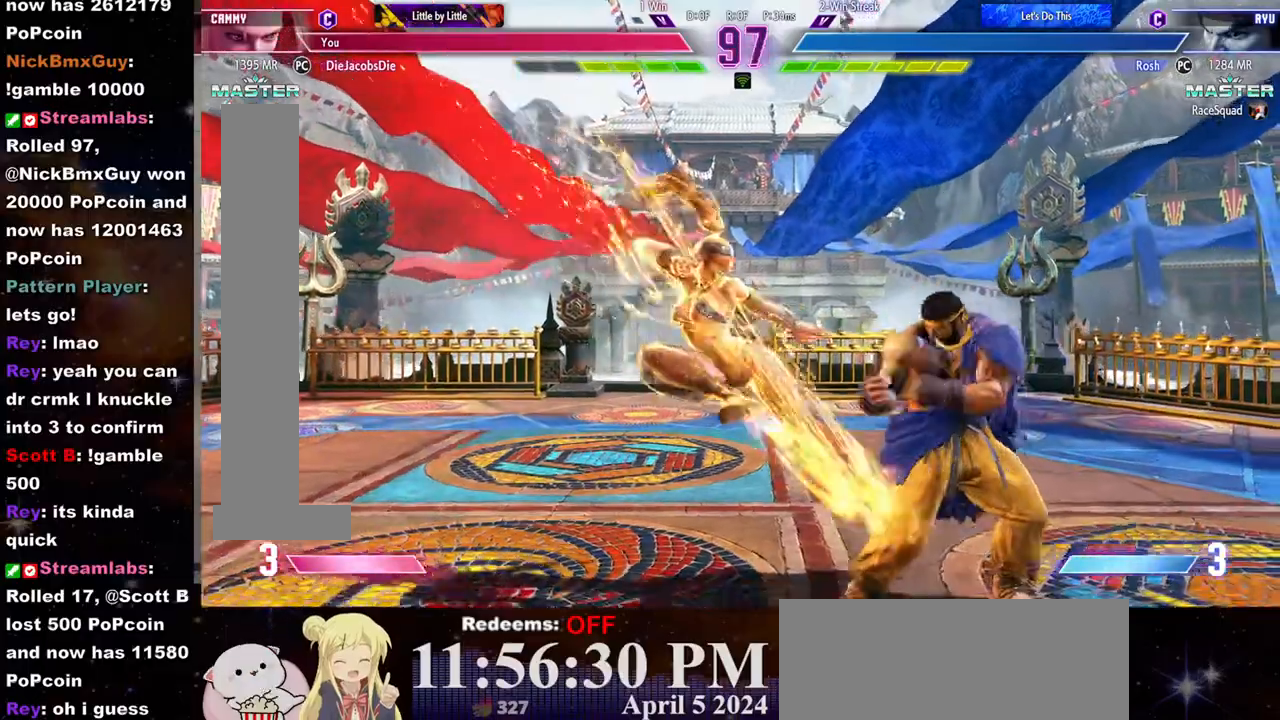
{"buttons": ["SQUARE"], "left_stick": "center", "events": [[250, "CIRCLE", "up"], [250, "R2", "up"], [367, "SQUARE", "down"], [433, "SQUARE", "up"], [483, "SQUARE", "down"]]}
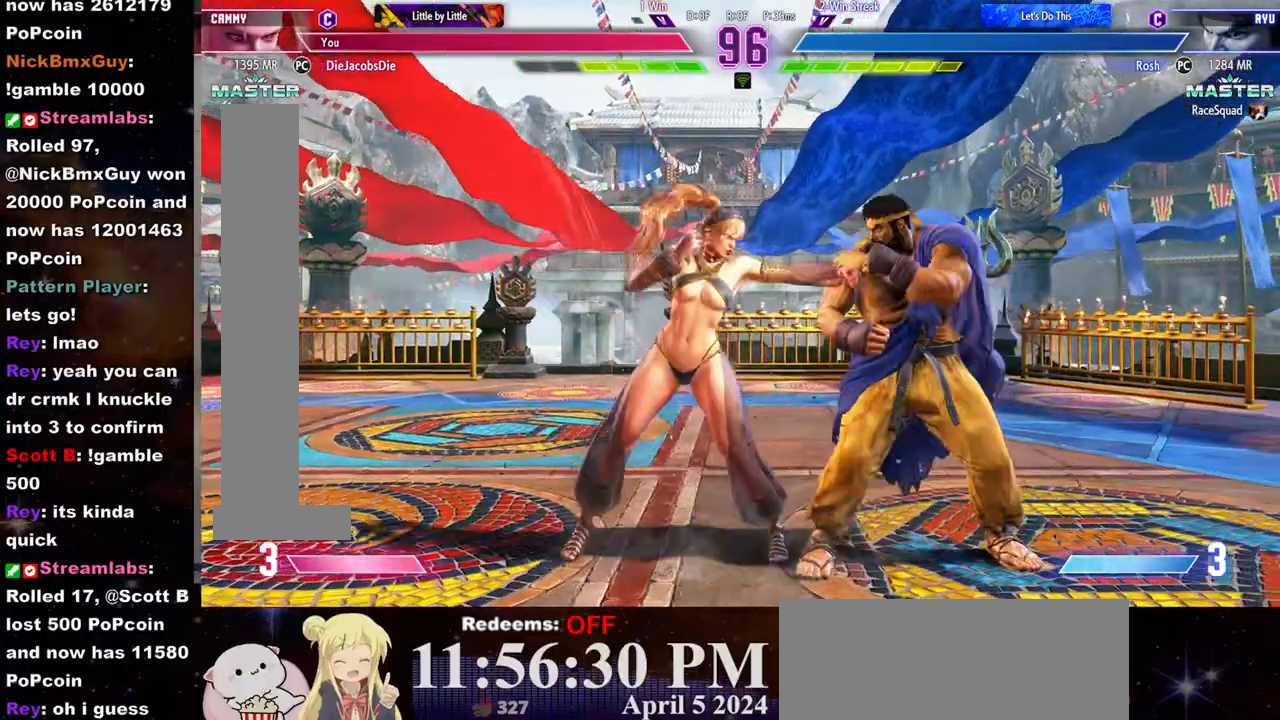
{"buttons": [], "left_stick": "center", "events": [[67, "SQUARE", "up"], [83, "SQUARE", "down"], [167, "SQUARE", "up"], [183, "SQUARE", "down"], [283, "SQUARE", "up"]]}
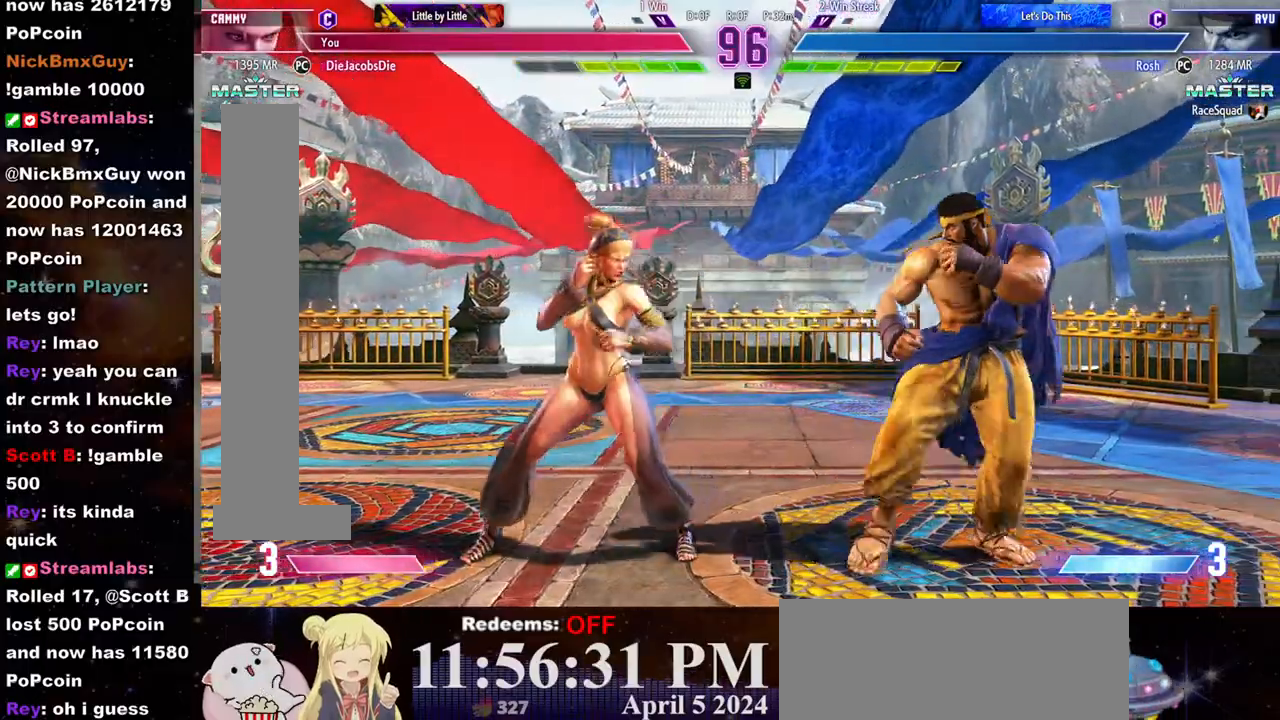
{"buttons": [], "left_stick": "left", "events": [[100, "left_stick", "down-left"], [200, "CIRCLE", "down"], [233, "left_stick", "center"], [267, "CIRCLE", "up"], [433, "left_stick", "left"]]}
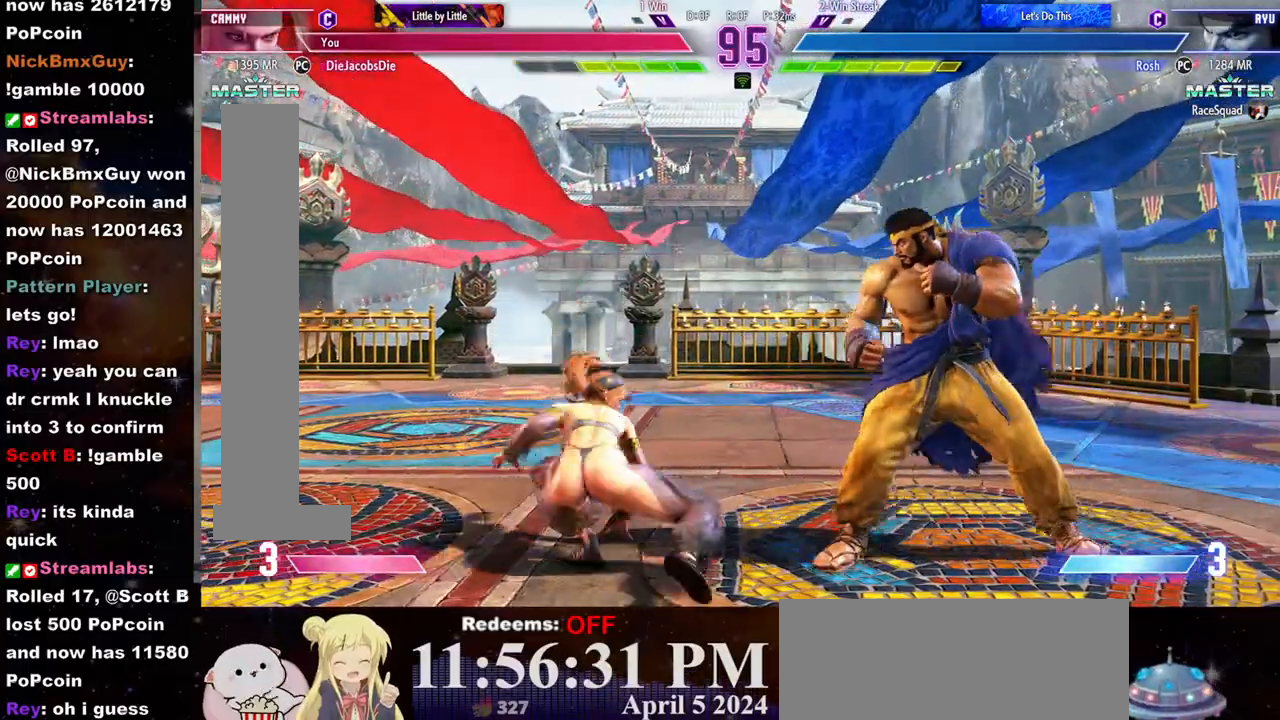
{"buttons": [], "left_stick": "left", "events": []}
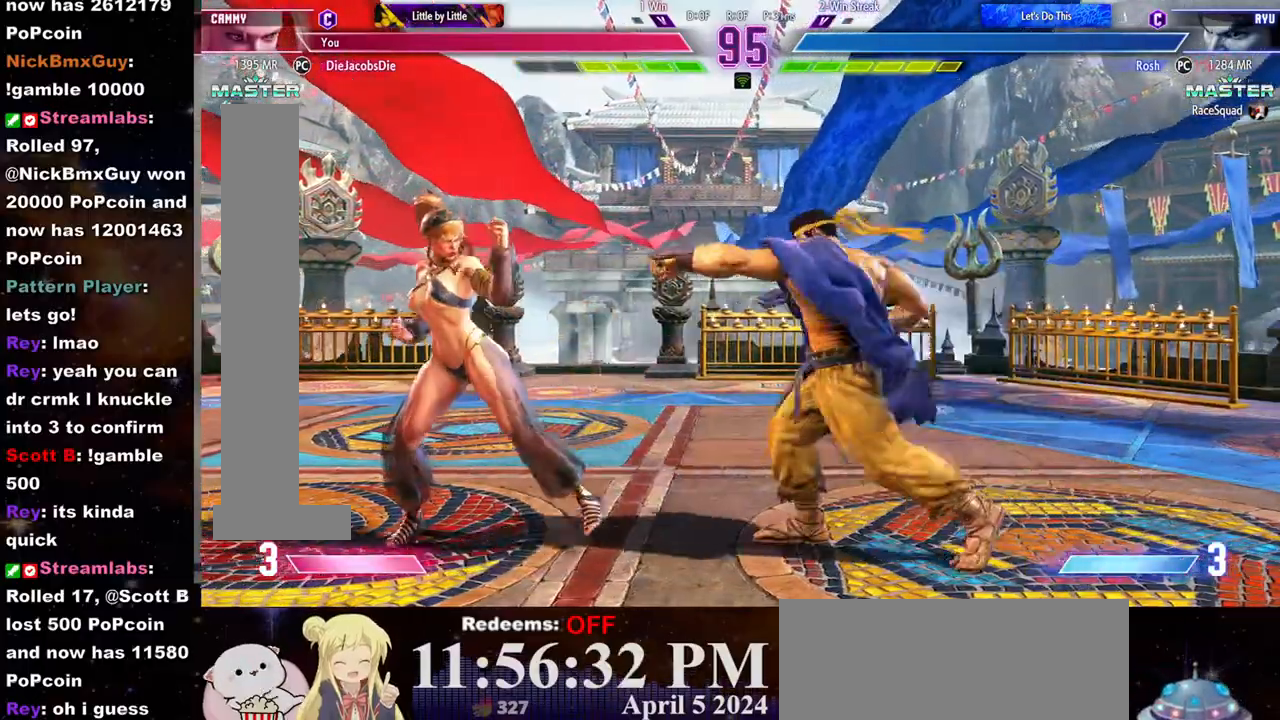
{"buttons": [], "left_stick": "center", "events": [[117, "left_stick", "center"], [150, "R2", "down"], [200, "R2", "up"]]}
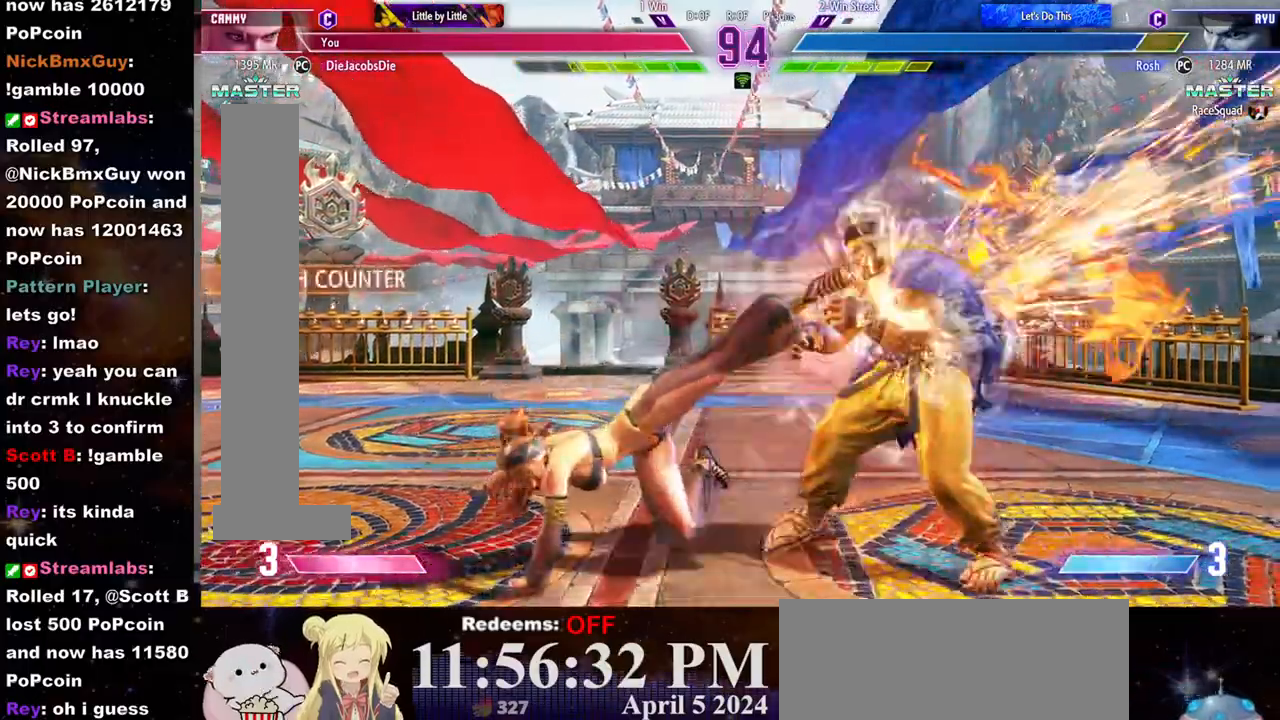
{"buttons": [], "left_stick": "center", "events": [[383, "left_stick", "right"], [450, "left_stick", "center"]]}
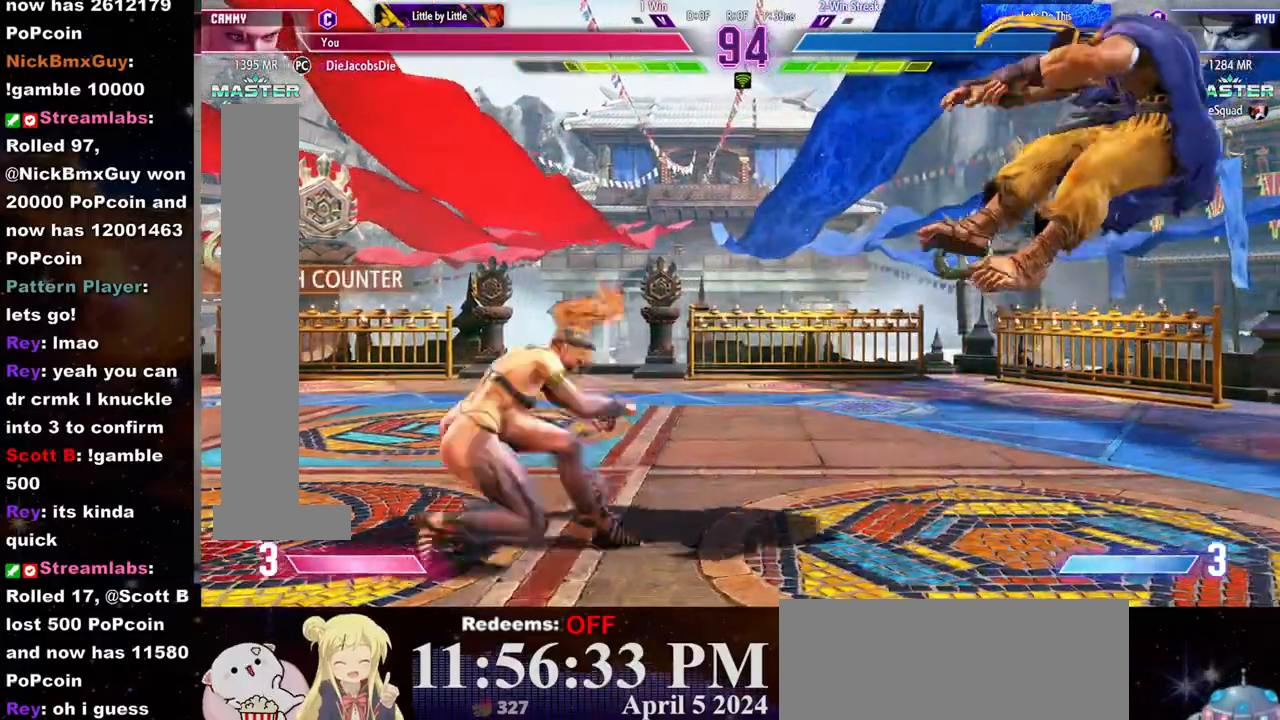
{"buttons": [], "left_stick": "center", "events": [[17, "left_stick", "right"], [83, "left_stick", "center"], [150, "left_stick", "right"], [217, "left_stick", "center"], [283, "left_stick", "right"], [333, "left_stick", "center"], [400, "left_stick", "right"], [467, "left_stick", "center"]]}
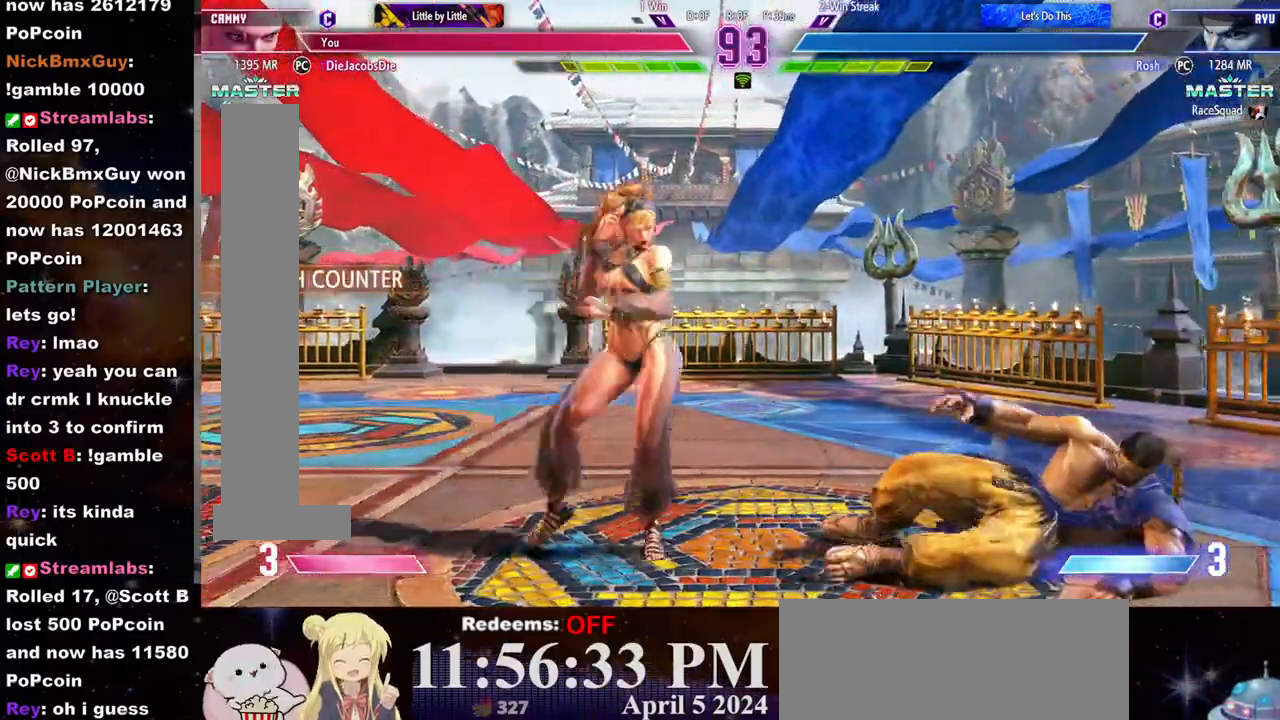
{"buttons": [], "left_stick": "center", "events": [[317, "CROSS", "down"], [350, "SQUARE", "down"], [450, "CROSS", "up"], [450, "SQUARE", "up"]]}
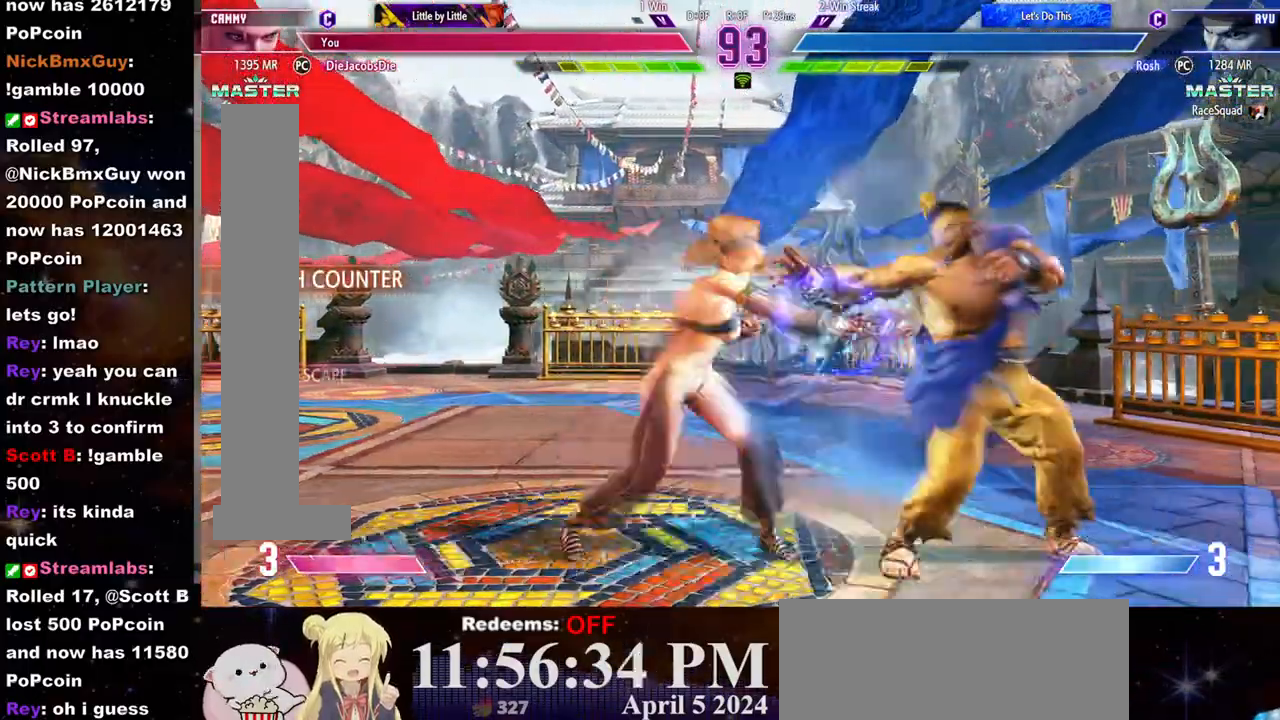
{"buttons": [], "left_stick": "center", "events": []}
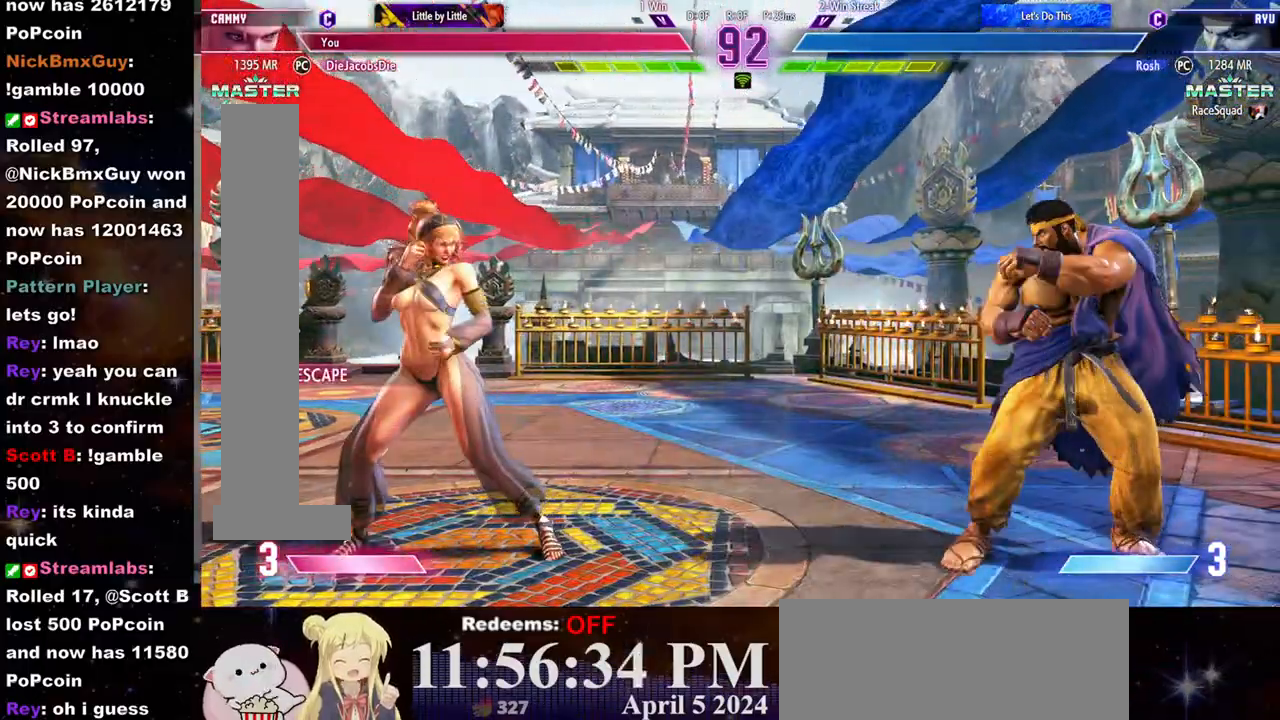
{"buttons": [], "left_stick": "left", "events": [[67, "left_stick", "left"]]}
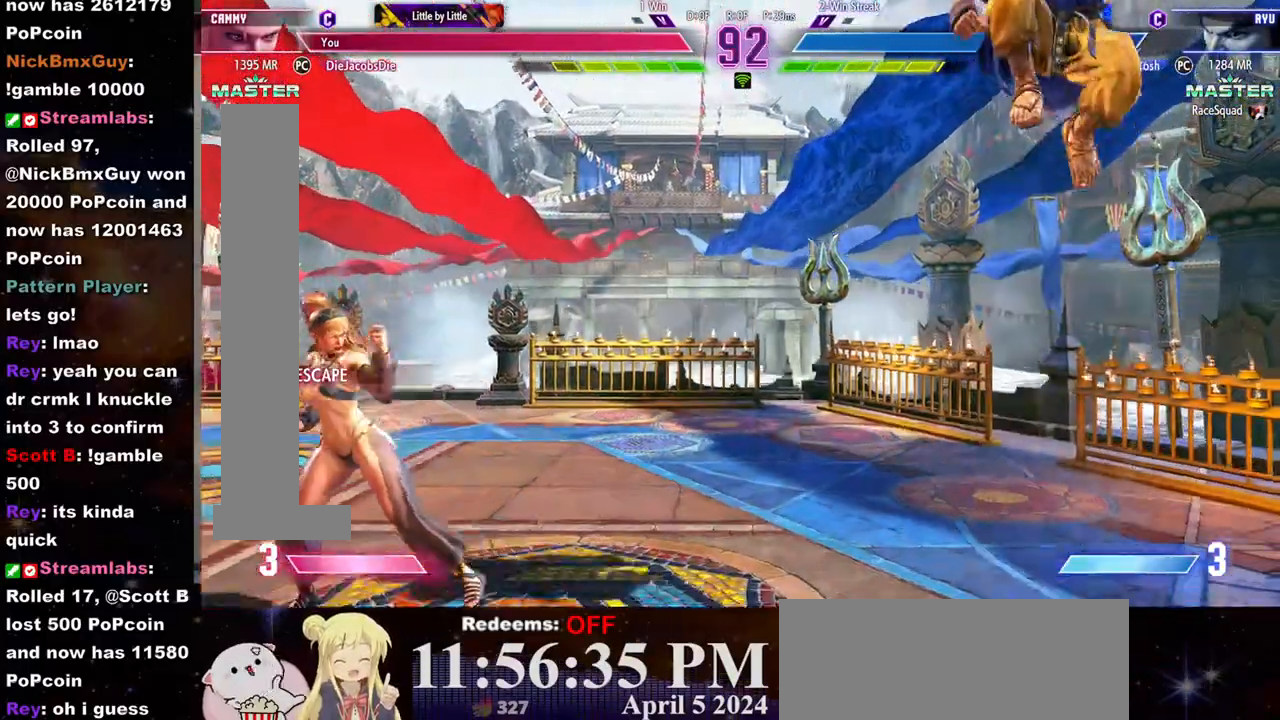
{"buttons": [], "left_stick": "left", "events": [[67, "left_stick", "right"], [333, "left_stick", "down-left"], [450, "left_stick", "left"]]}
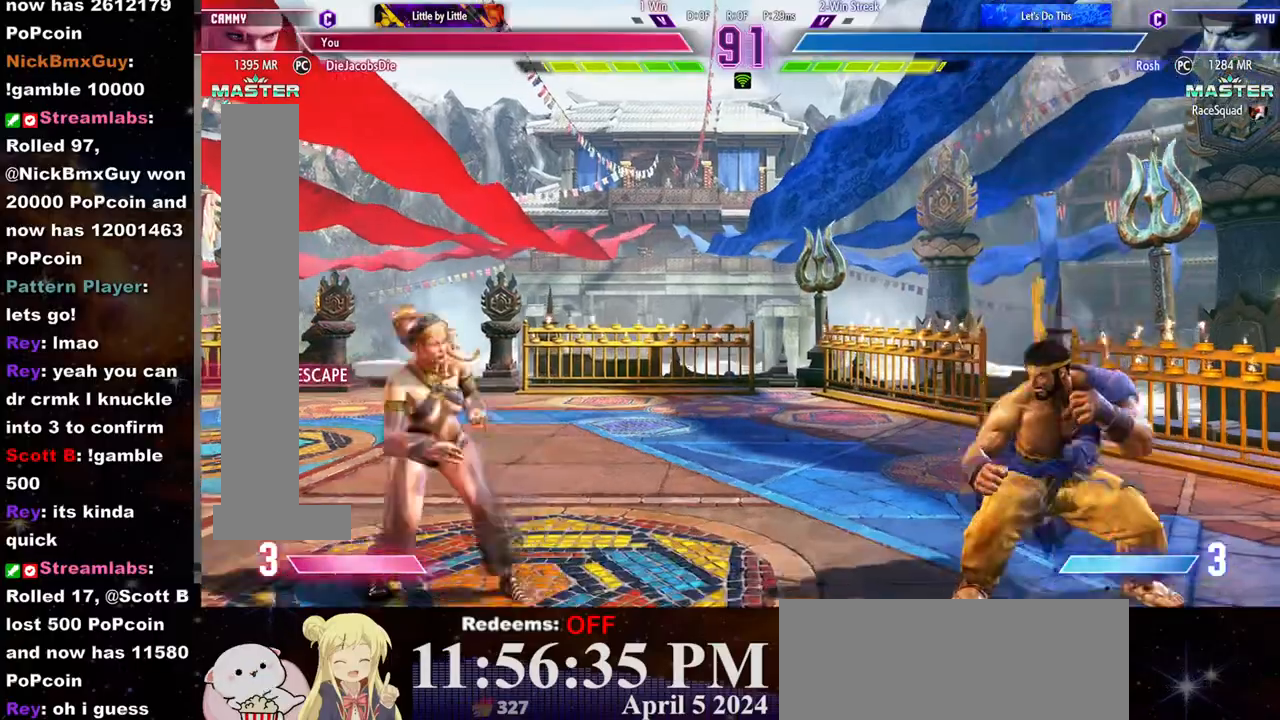
{"buttons": [], "left_stick": "down", "events": [[317, "left_stick", "right"], [467, "left_stick", "down"]]}
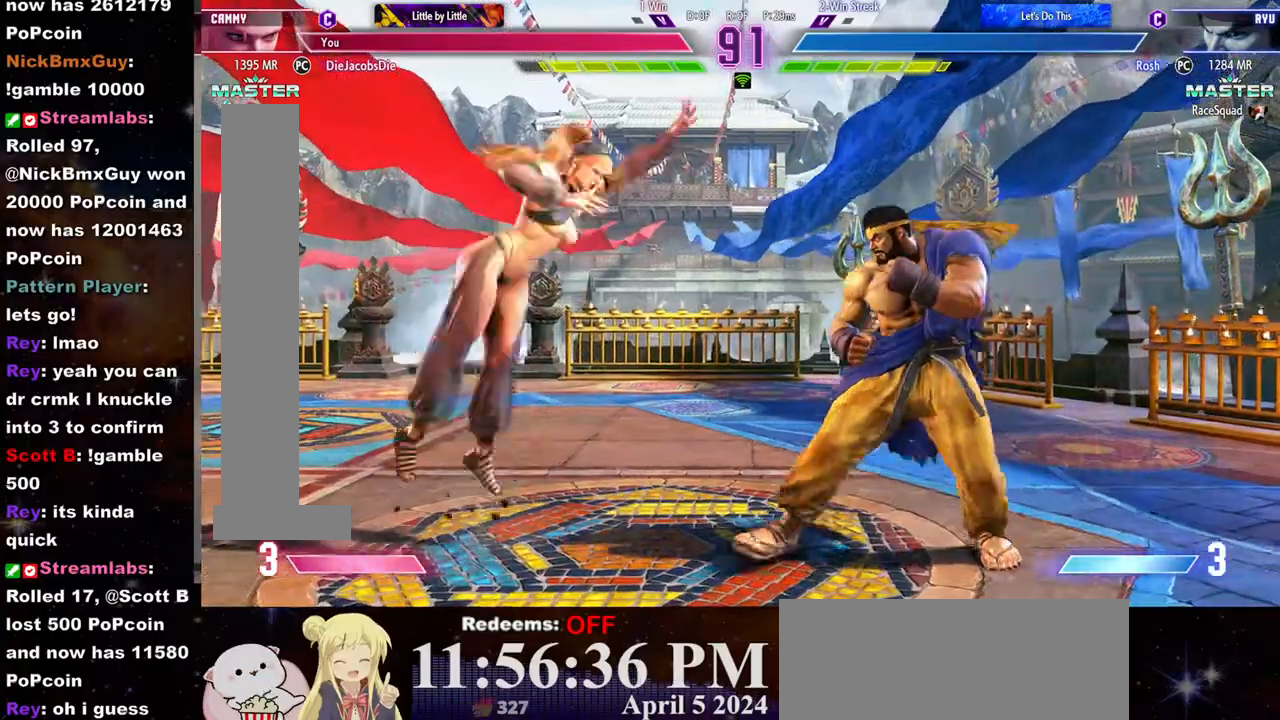
{"buttons": [], "left_stick": "left", "events": [[50, "CROSS", "down"], [67, "left_stick", "center"], [267, "CROSS", "up"], [433, "left_stick", "left"]]}
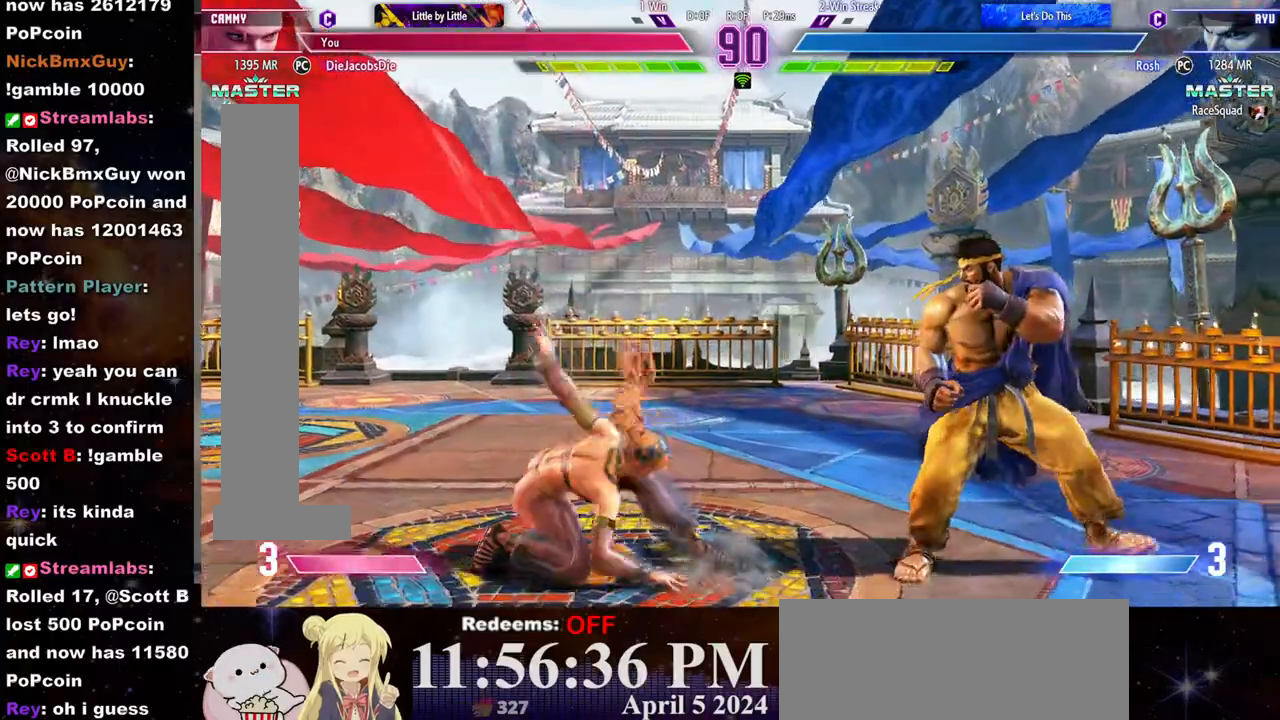
{"buttons": [], "left_stick": "center", "events": [[283, "left_stick", "down-left"], [367, "CIRCLE", "down"], [417, "left_stick", "center"], [433, "CIRCLE", "up"]]}
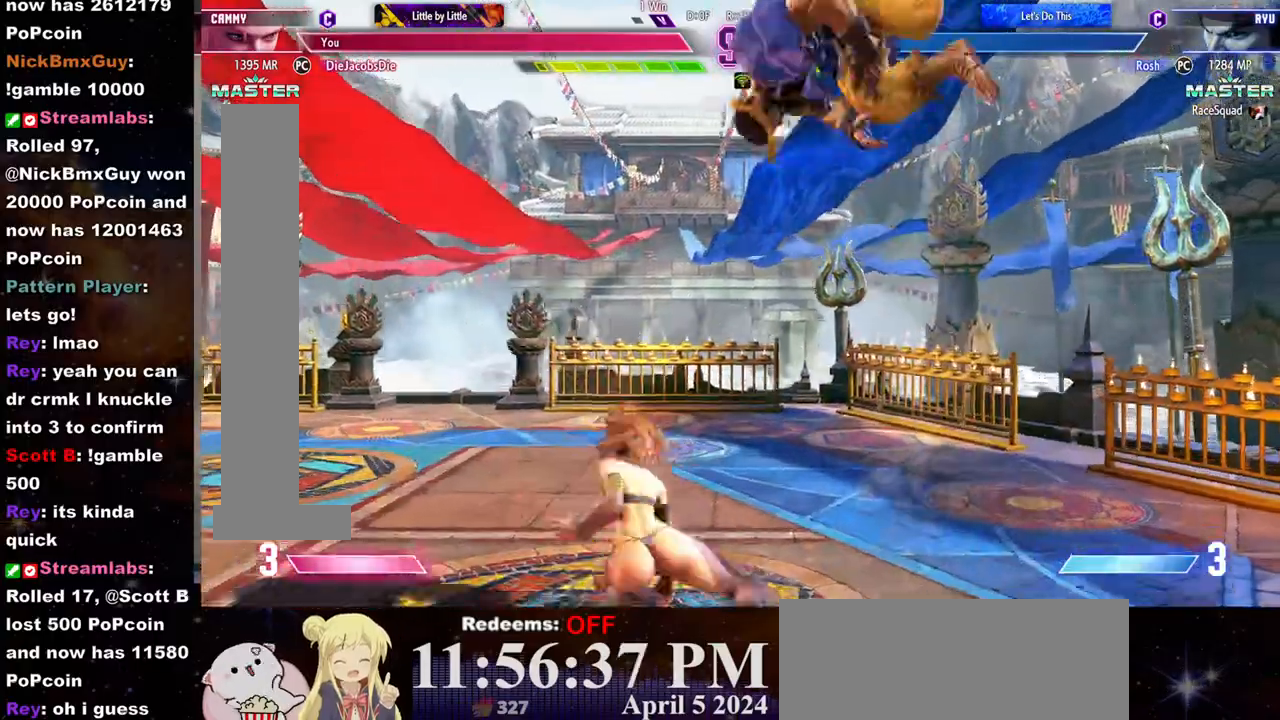
{"buttons": [], "left_stick": "right", "events": [[117, "left_stick", "right"], [300, "L2", "down"], [383, "L2", "up"]]}
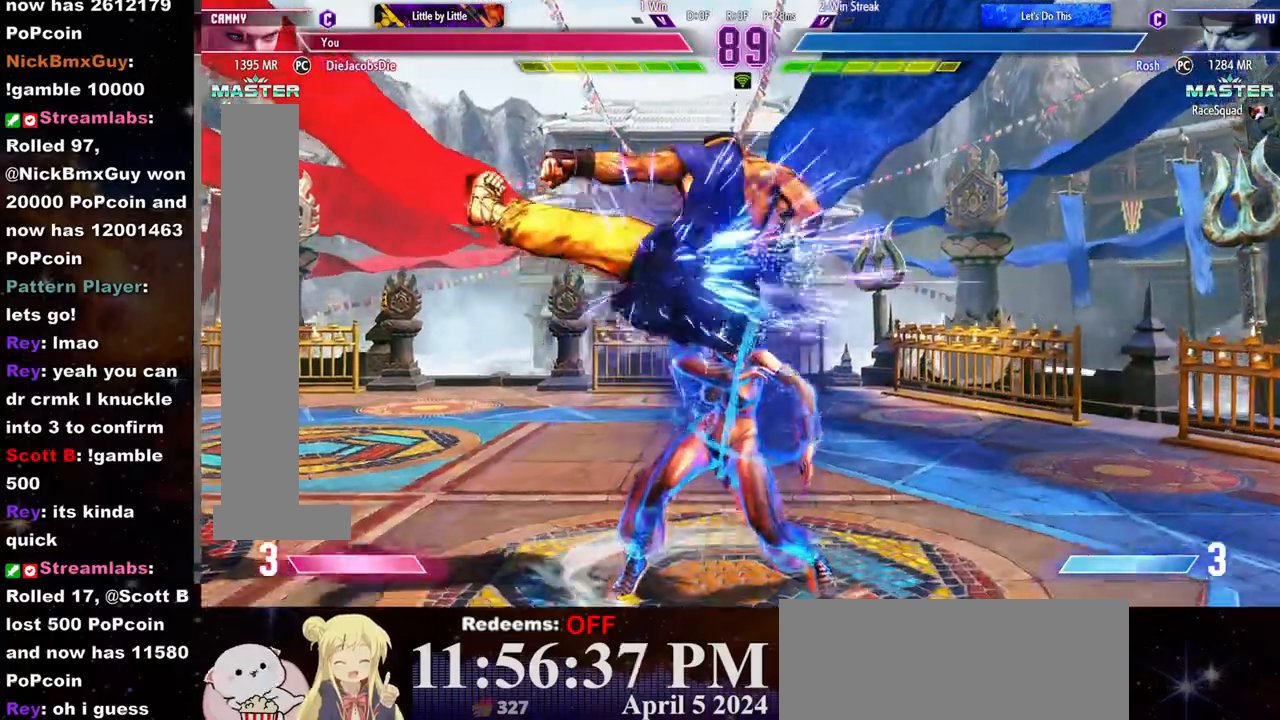
{"buttons": [], "left_stick": "down-right", "events": [[50, "left_stick", "down-right"], [267, "CROSS", "down"], [267, "SQUARE", "down"], [350, "SQUARE", "up"], [367, "CROSS", "up"]]}
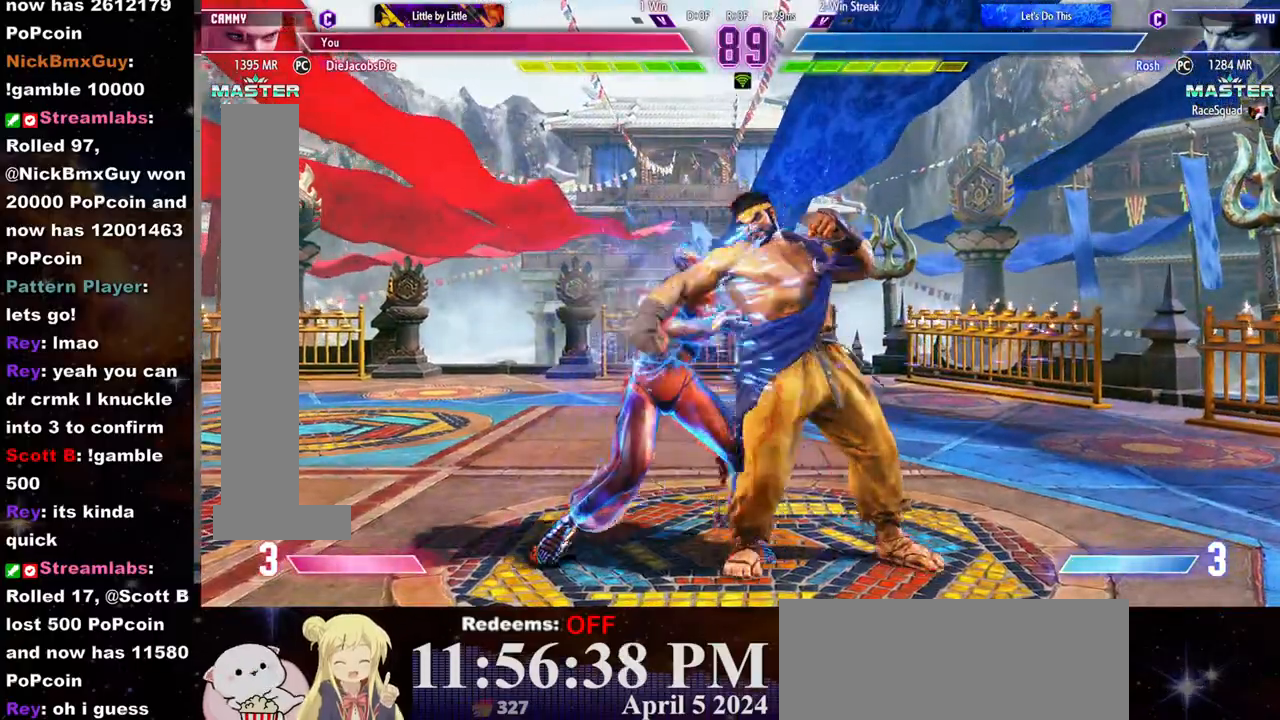
{"buttons": [], "left_stick": "down-left", "events": [[217, "left_stick", "down-left"]]}
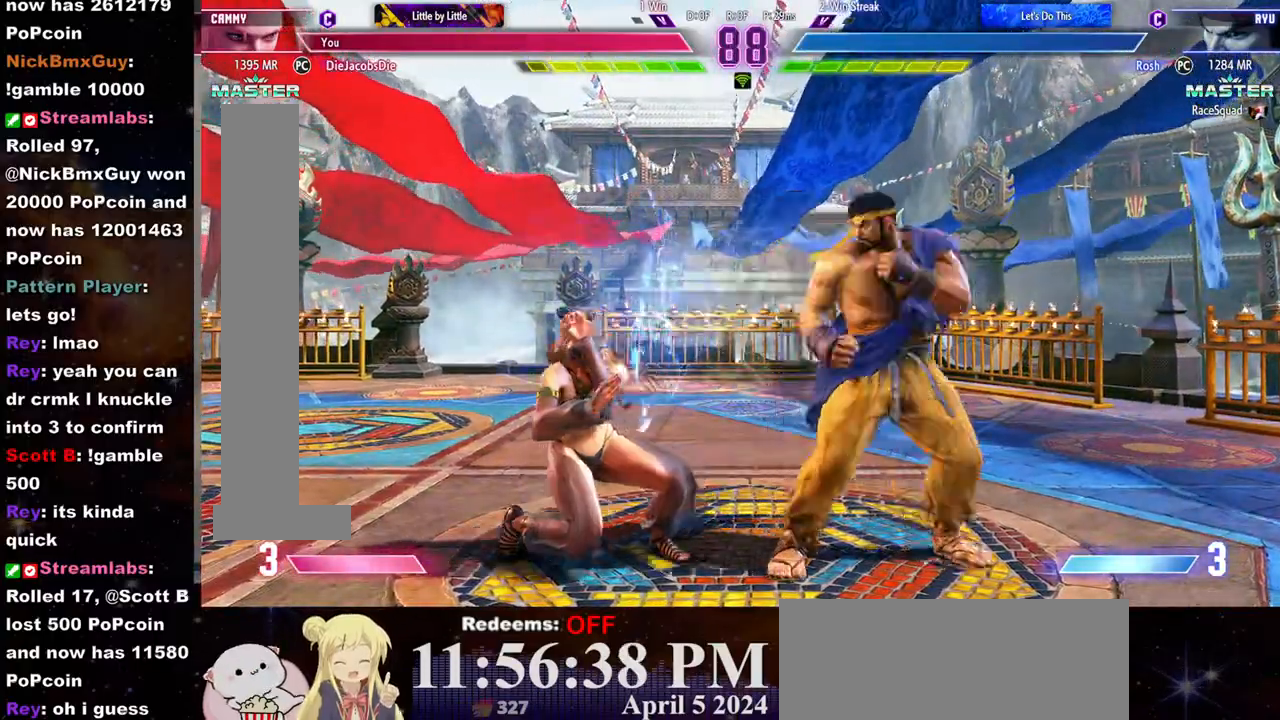
{"buttons": ["CROSS", "SQUARE"], "left_stick": "down-left", "events": [[433, "CROSS", "down"], [433, "SQUARE", "down"]]}
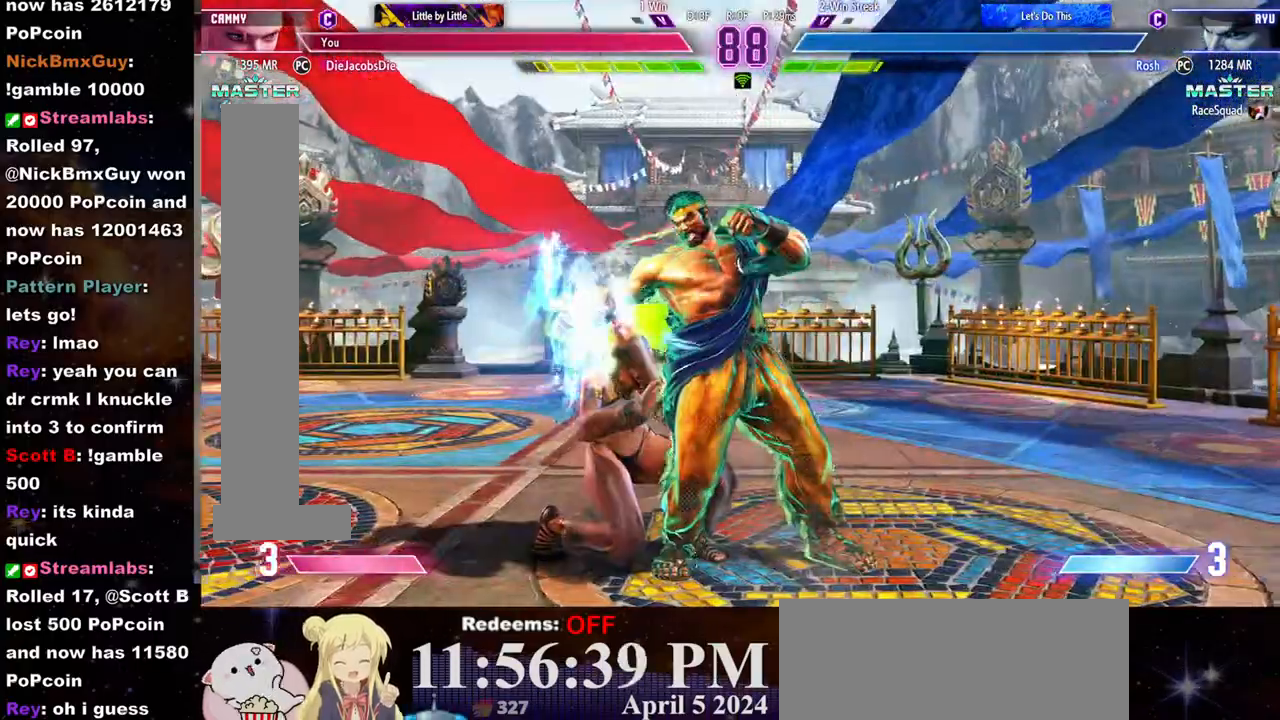
{"buttons": ["CROSS", "SQUARE"], "left_stick": "down-left"}
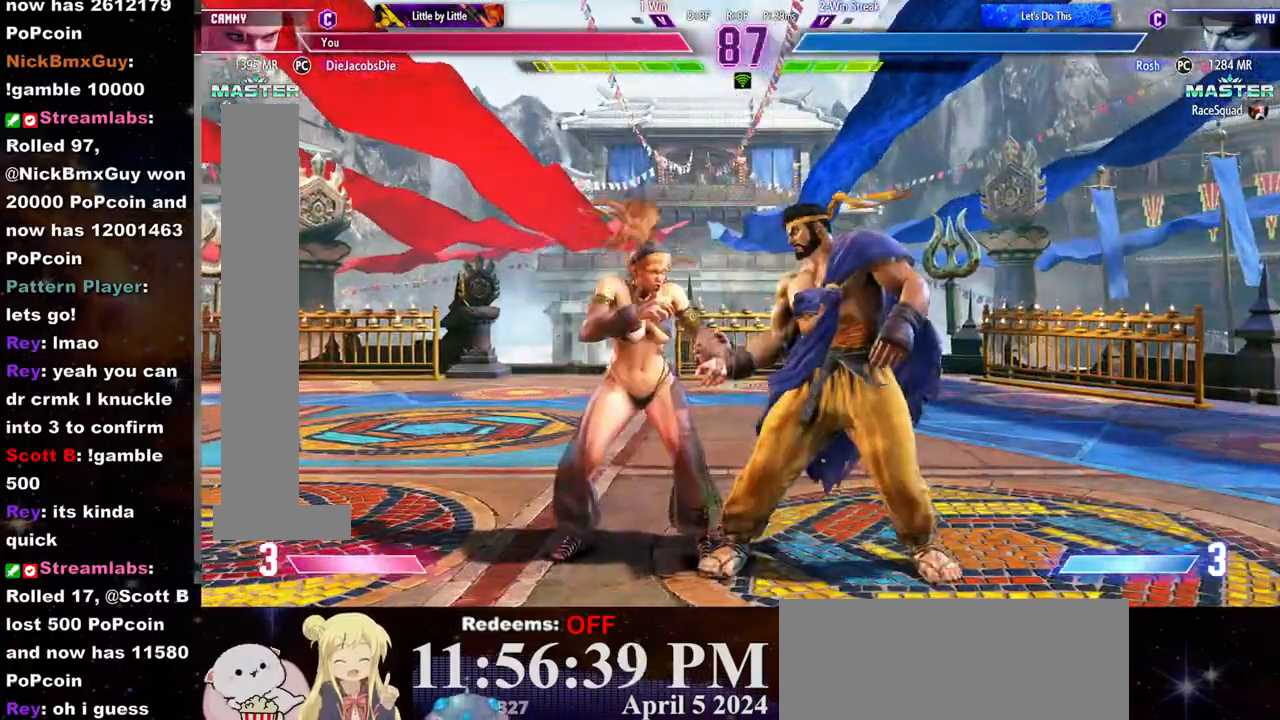
{"buttons": [], "left_stick": "left"}
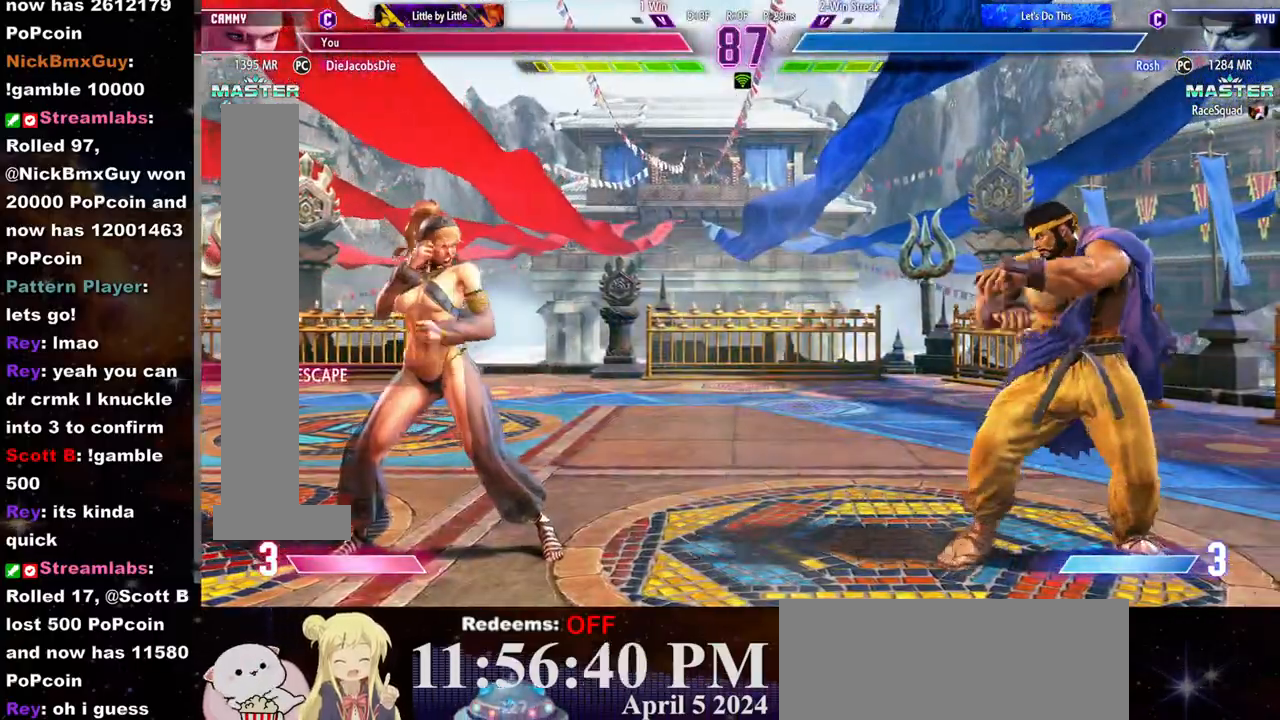
{"buttons": [], "left_stick": "left", "events": [[250, "left_stick", "down-left"], [383, "left_stick", "left"]]}
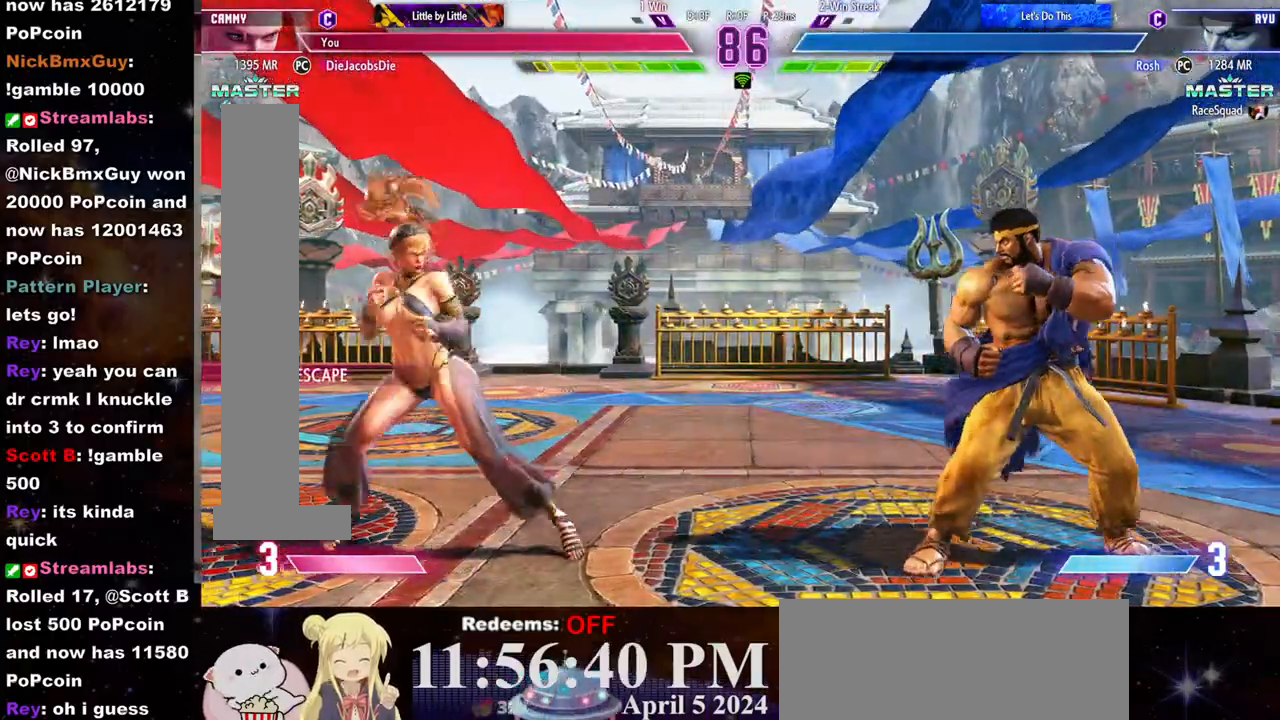
{"buttons": [], "left_stick": "left", "events": [[200, "left_stick", "right"], [317, "left_stick", "left"]]}
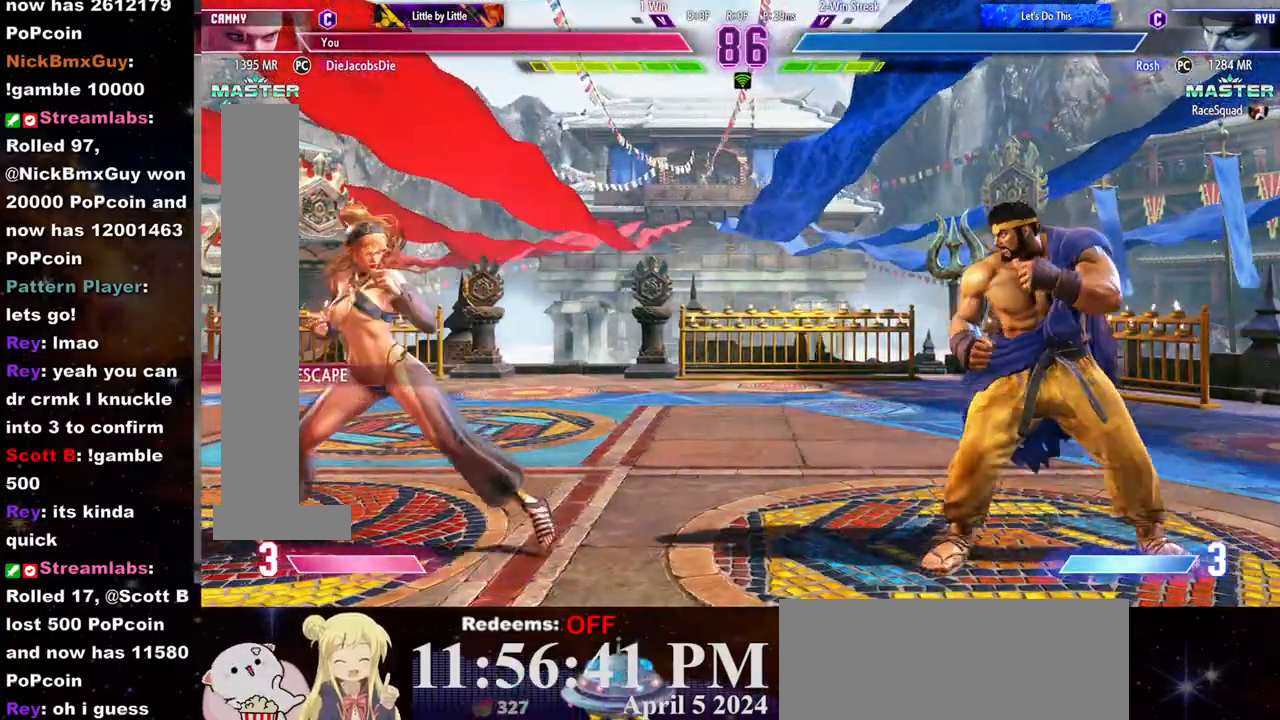
{"buttons": [], "left_stick": "right", "events": [[150, "left_stick", "right"], [333, "left_stick", "left"], [483, "left_stick", "right"]]}
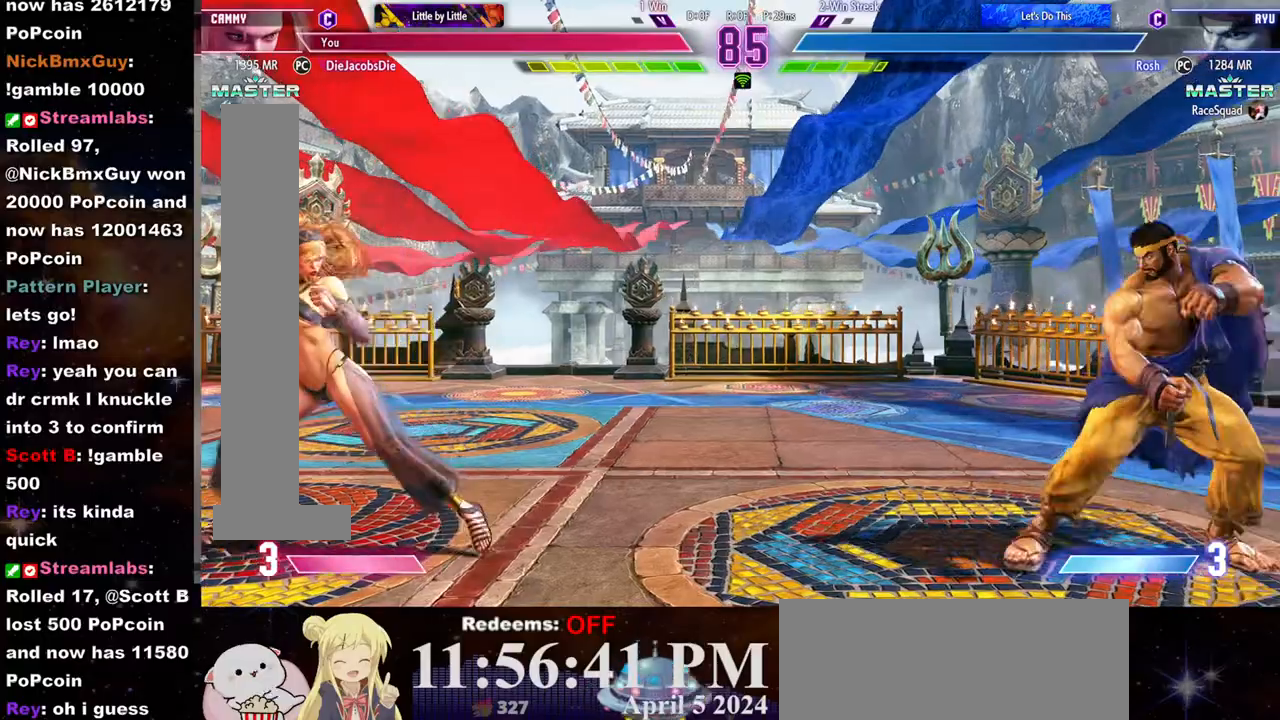
{"buttons": ["L2"], "left_stick": "center", "events": [[183, "left_stick", "left"], [367, "L2", "down"], [400, "left_stick", "center"]]}
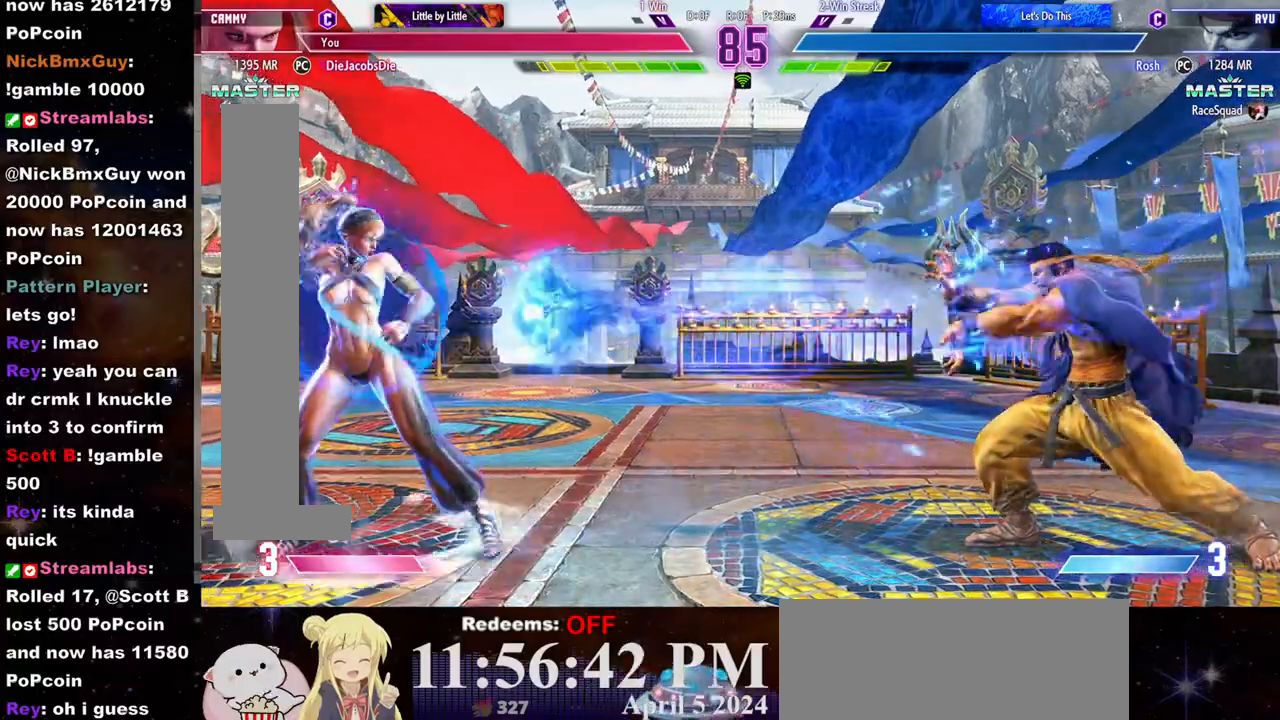
{"buttons": [], "left_stick": "down", "events": [[217, "L2", "up"], [250, "left_stick", "left"], [333, "left_stick", "center"], [483, "left_stick", "down"]]}
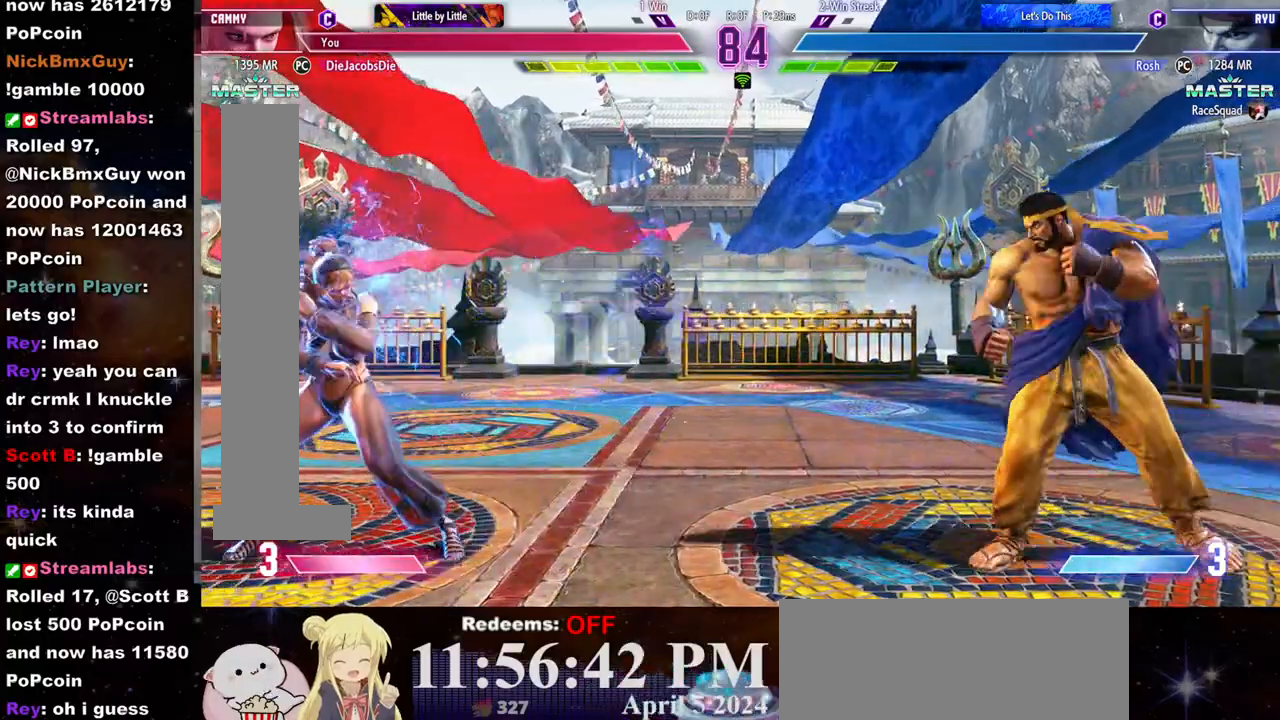
{"buttons": ["R1"], "left_stick": "center", "events": [[100, "left_stick", "left"], [150, "R1", "down"], [150, "left_stick", "center"], [200, "R1", "up"], [267, "R1", "down"], [317, "R1", "up"], [383, "R1", "down"], [450, "R1", "up"], [500, "R1", "down"]]}
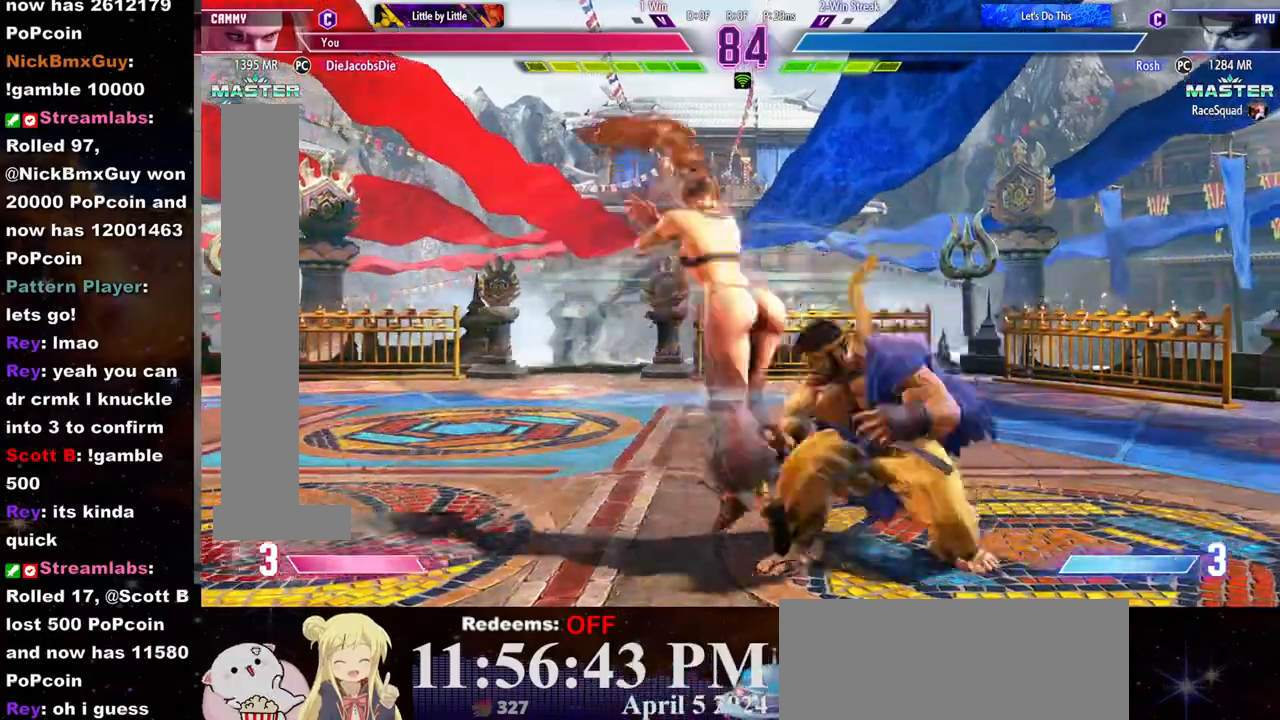
{"buttons": [], "left_stick": "center", "events": [[67, "R1", "up"], [117, "R1", "down"], [200, "R1", "up"]]}
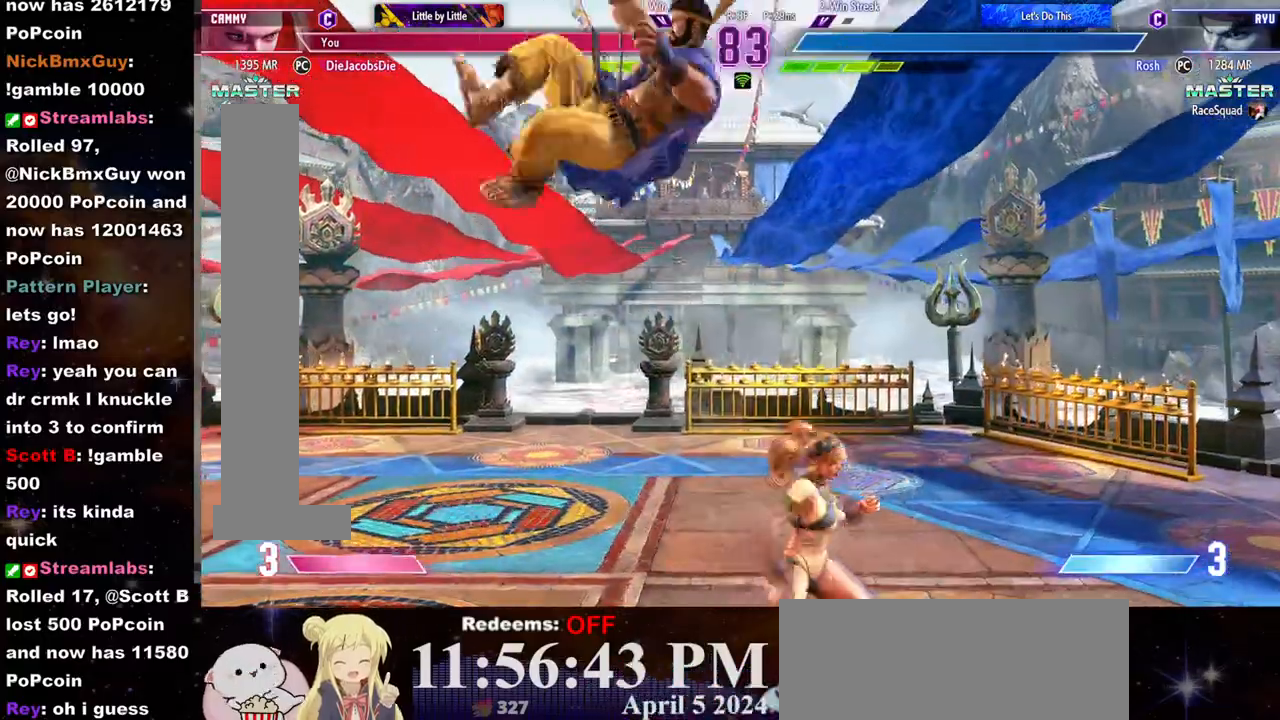
{"buttons": [], "left_stick": "right"}